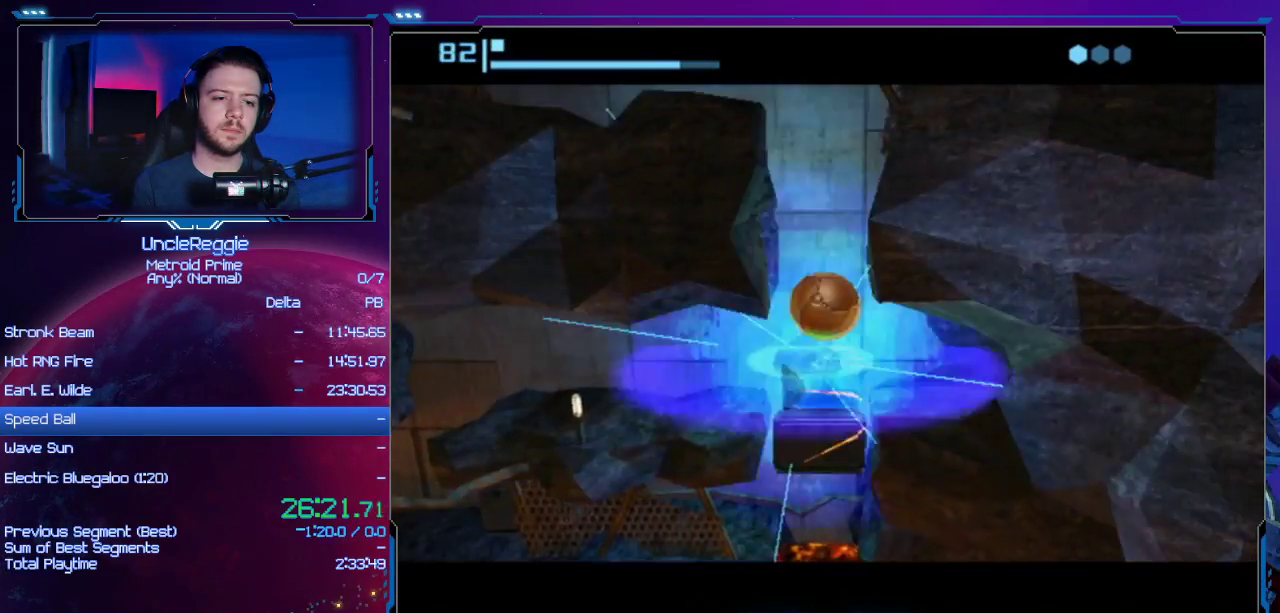
Gameplay with a controller (Nintendo layout); each line is a JSON object with the inputs held at the frame after it. "events" lists button and stick changes between this image and that frame as [ms after this image, input, new state], when the widget could be followed in between. Not read: L3 R3.
{"buttons": [], "left_stick": "center", "right_stick": "center", "events": [[50, "A", "up"], [150, "A", "down"], [267, "A", "up"]]}
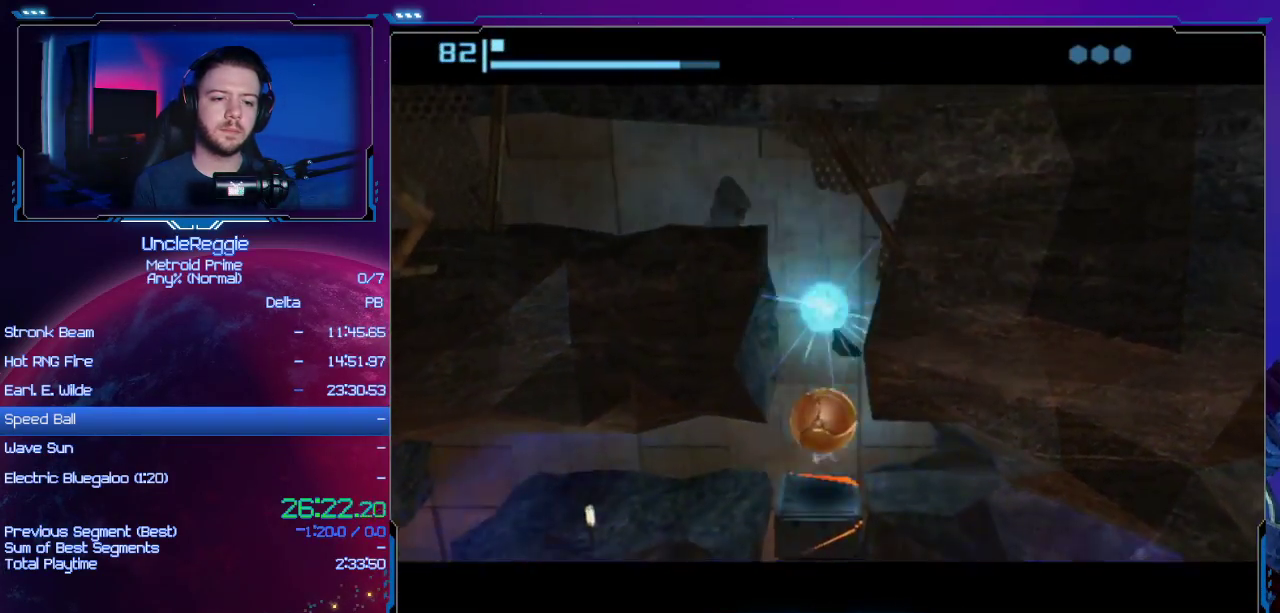
{"buttons": [], "left_stick": "center", "right_stick": "center", "events": []}
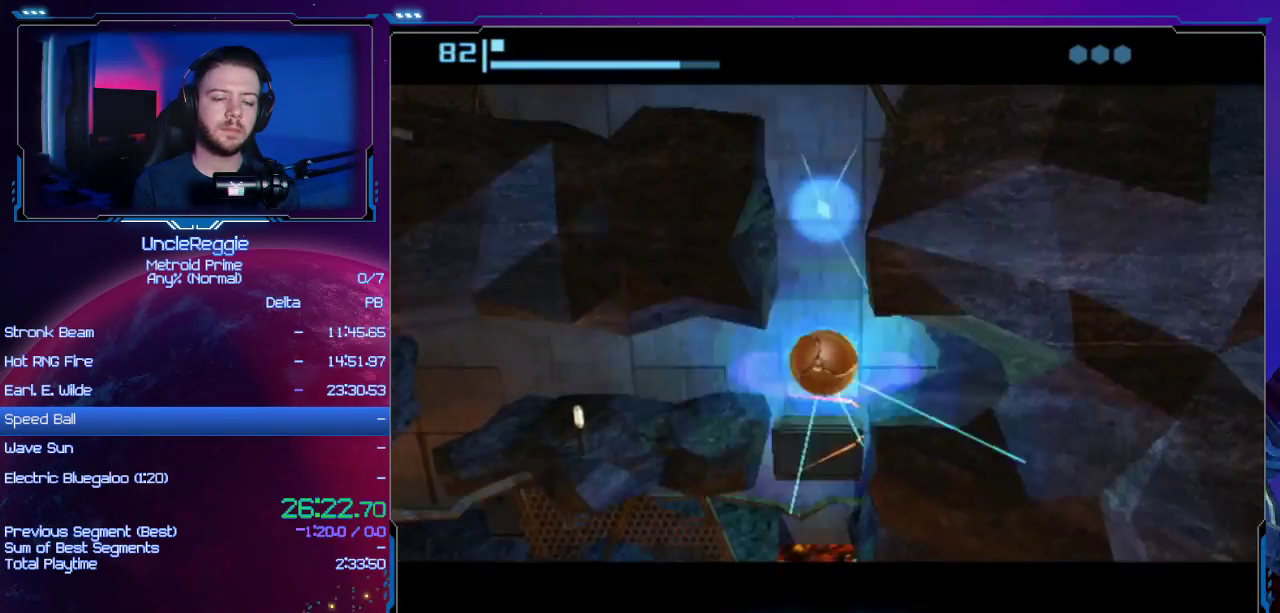
{"buttons": [], "left_stick": "left", "right_stick": "center", "events": [[217, "left_stick", "left"]]}
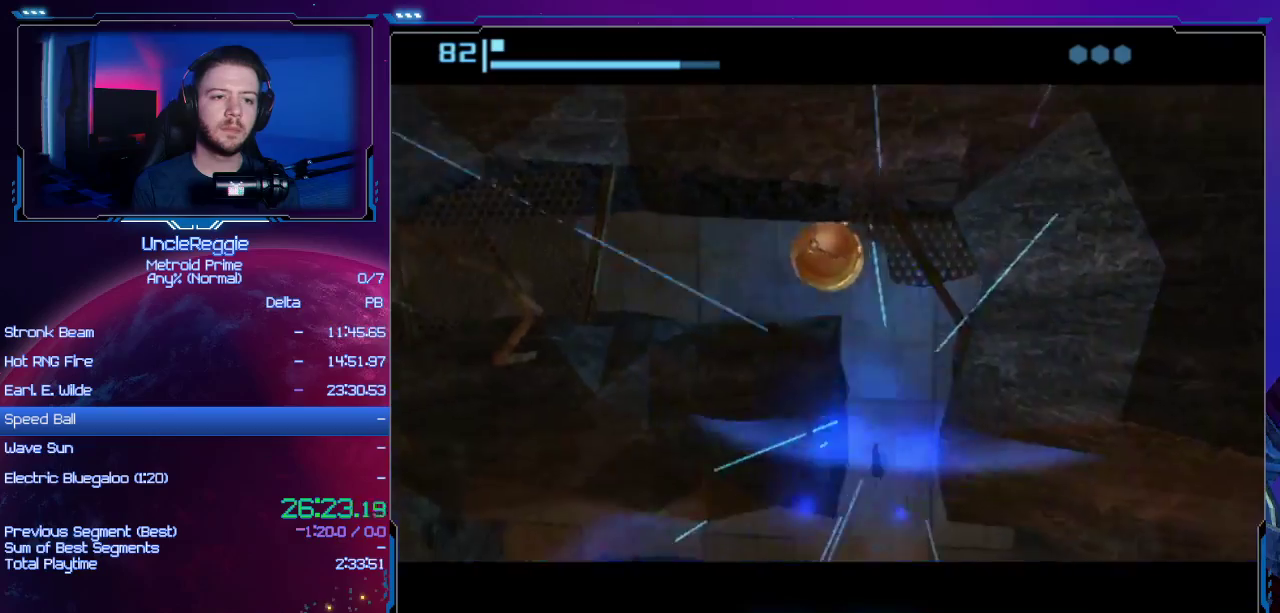
{"buttons": [], "left_stick": "left", "right_stick": "center", "events": []}
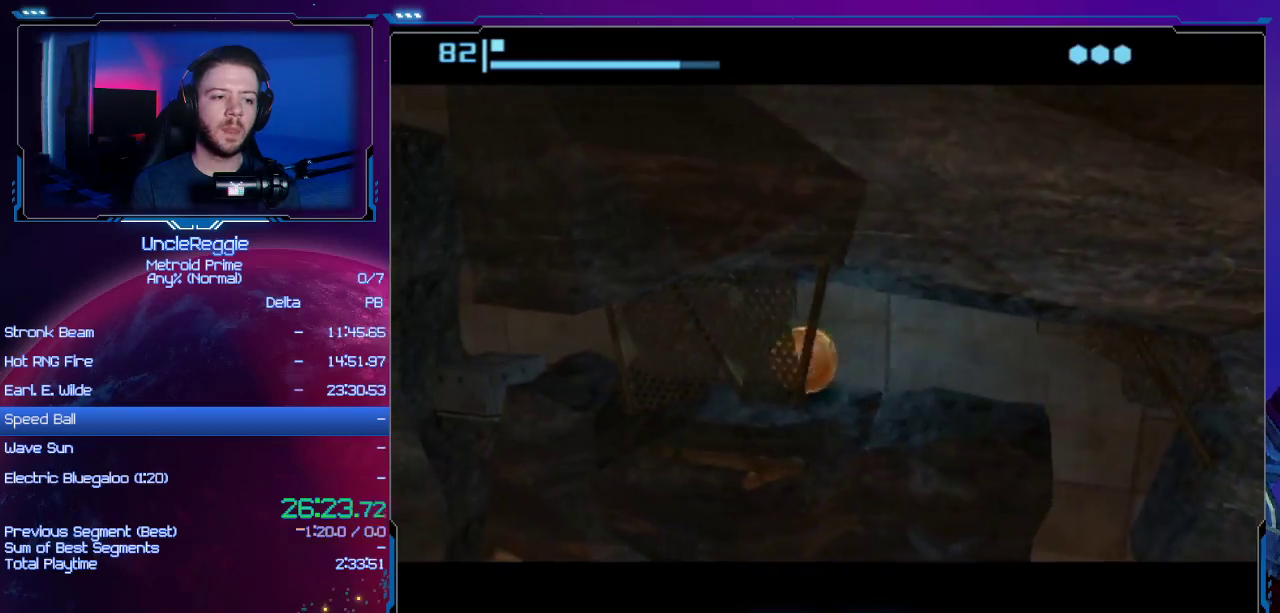
{"buttons": [], "left_stick": "center", "right_stick": "center", "events": [[284, "left_stick", "center"]]}
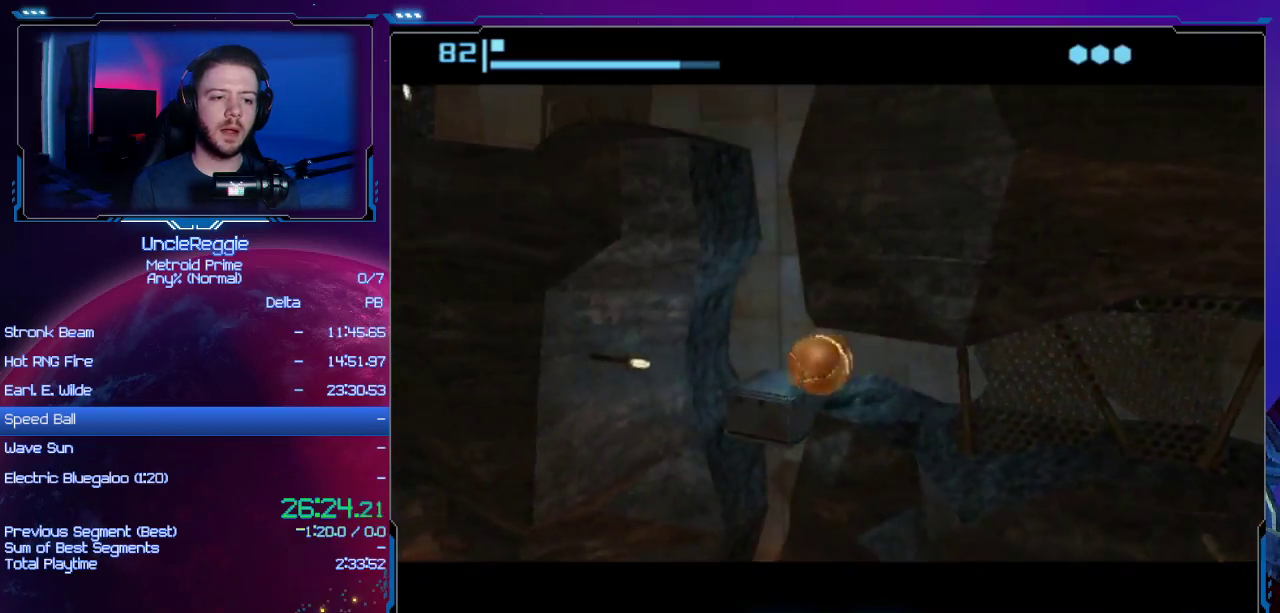
{"buttons": [], "left_stick": "center", "right_stick": "center", "events": [[200, "A", "down"], [317, "A", "up"]]}
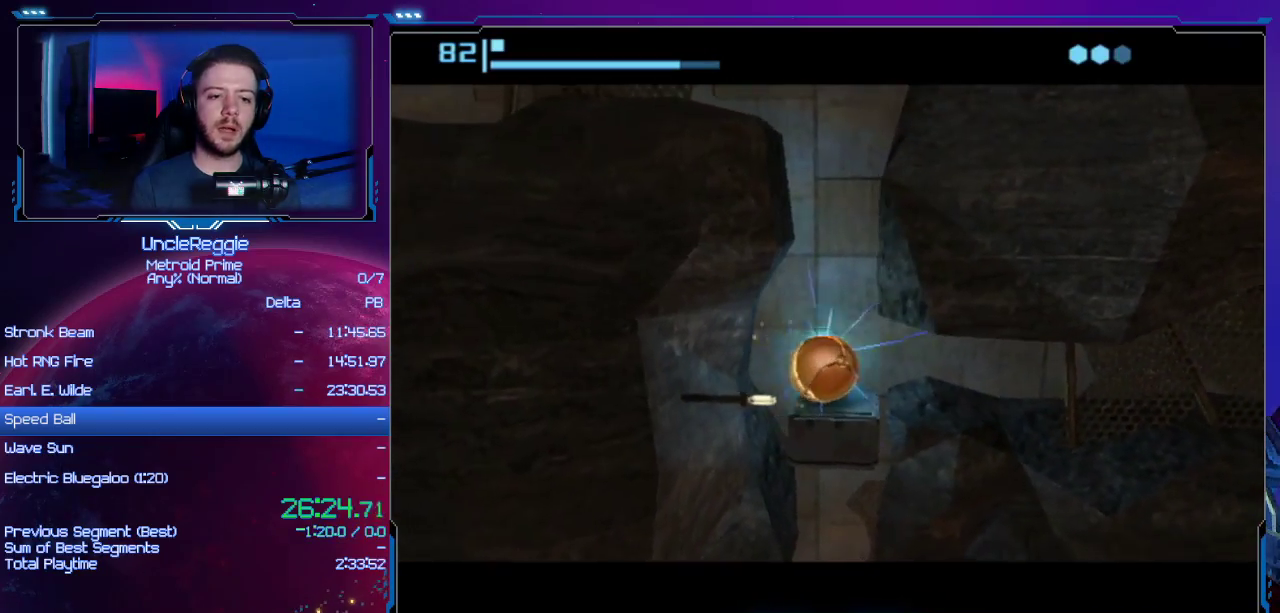
{"buttons": [], "left_stick": "center", "right_stick": "center", "events": [[167, "L1", "down"], [200, "L1", "up"]]}
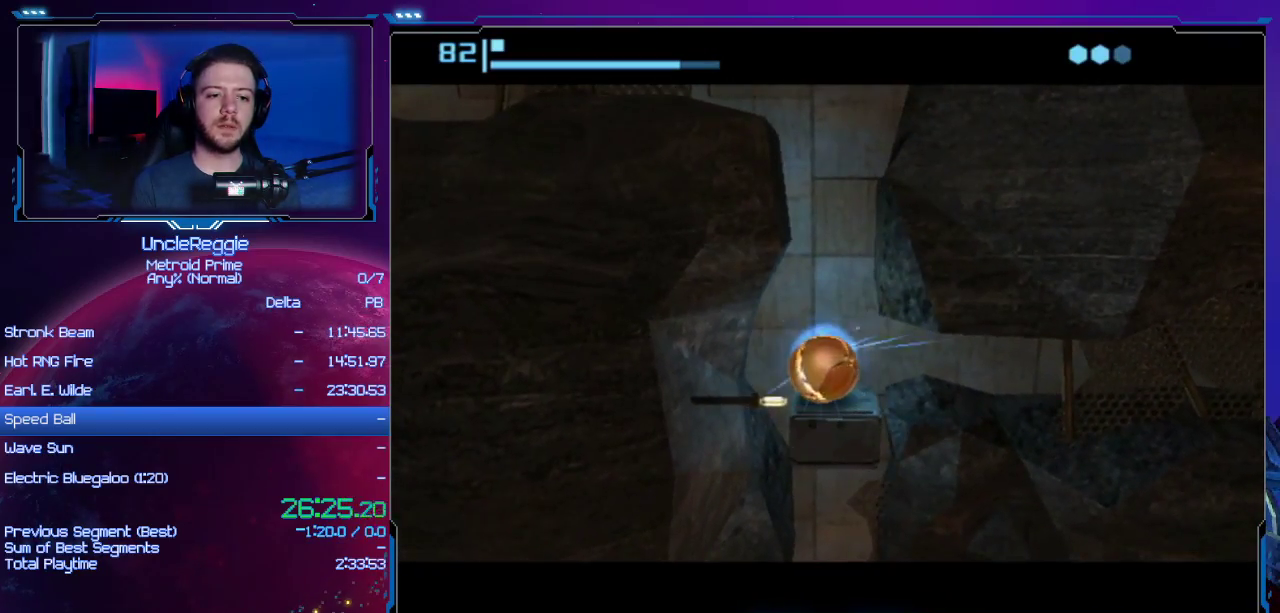
{"buttons": [], "left_stick": "center", "right_stick": "center", "events": [[100, "A", "down"], [283, "A", "up"], [417, "A", "down"], [484, "A", "up"]]}
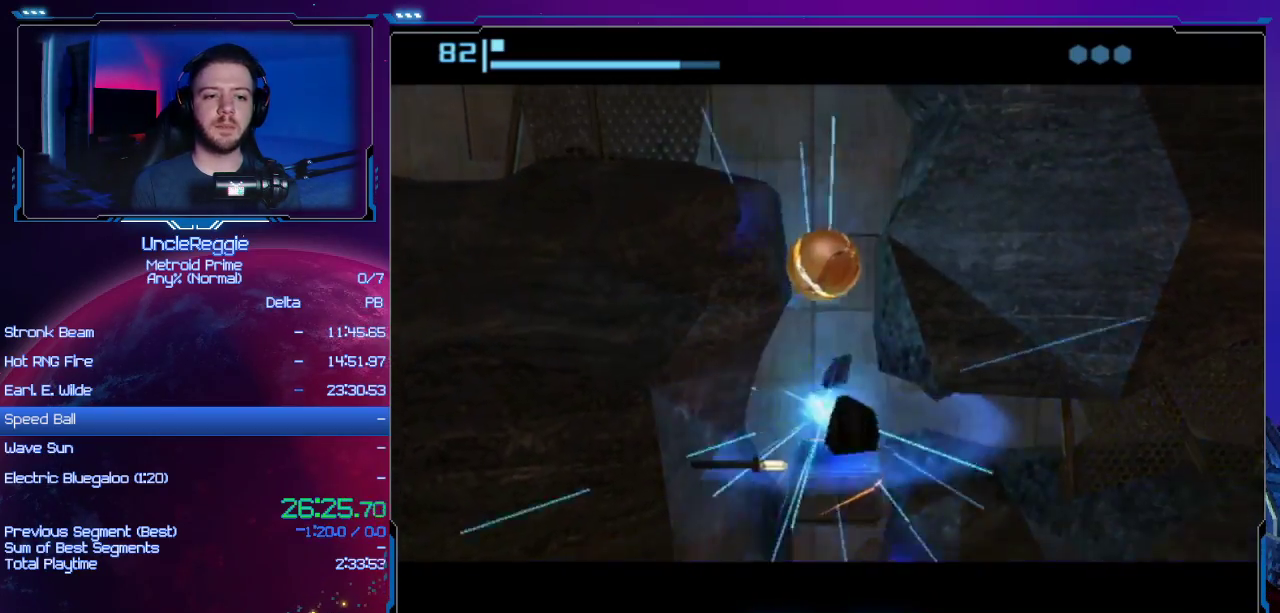
{"buttons": [], "left_stick": "center", "right_stick": "center", "events": []}
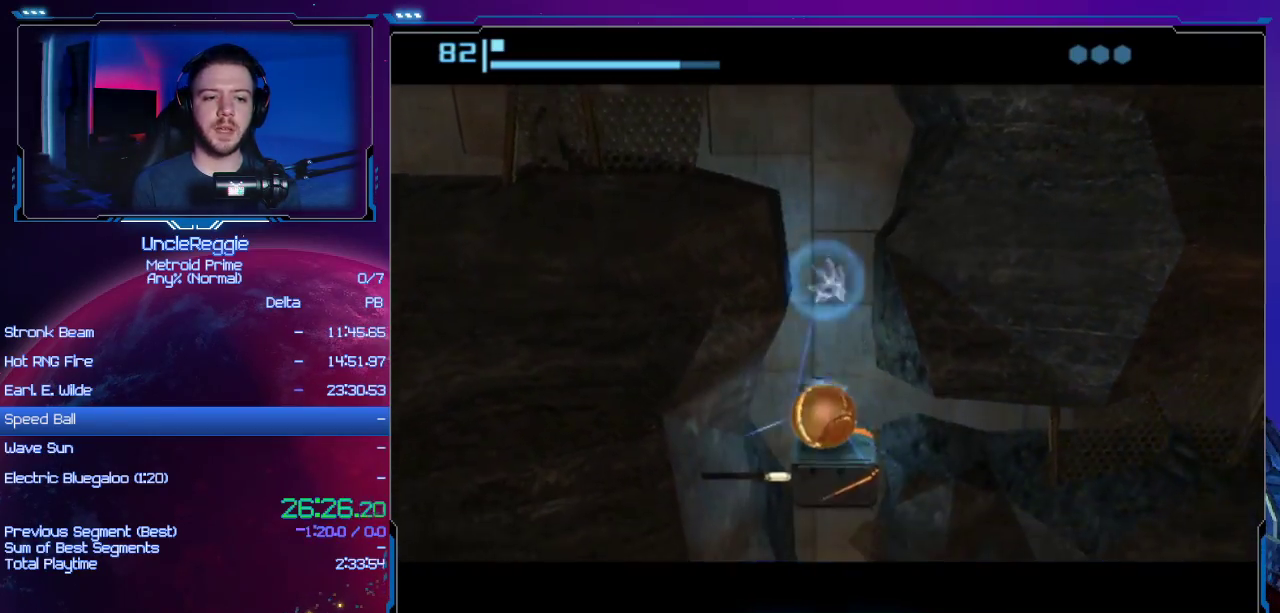
{"buttons": ["START"], "left_stick": "left", "right_stick": "center", "events": [[417, "left_stick", "up-left"], [484, "START", "down"], [484, "left_stick", "left"]]}
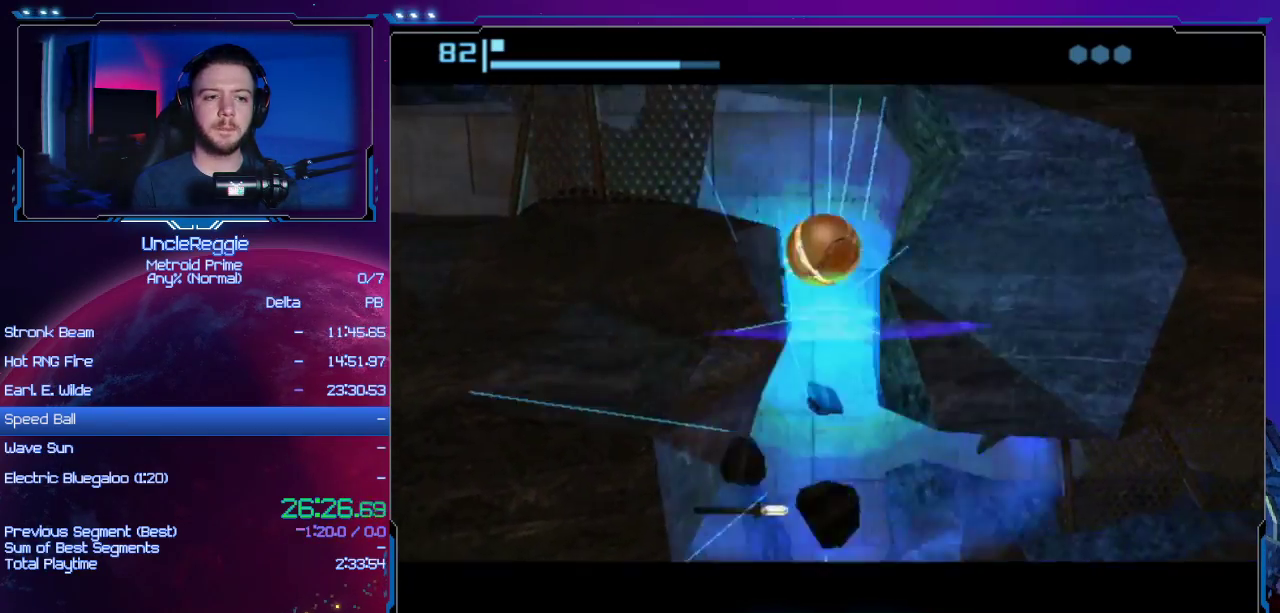
{"buttons": [], "left_stick": "left", "right_stick": "center", "events": [[34, "START", "up"]]}
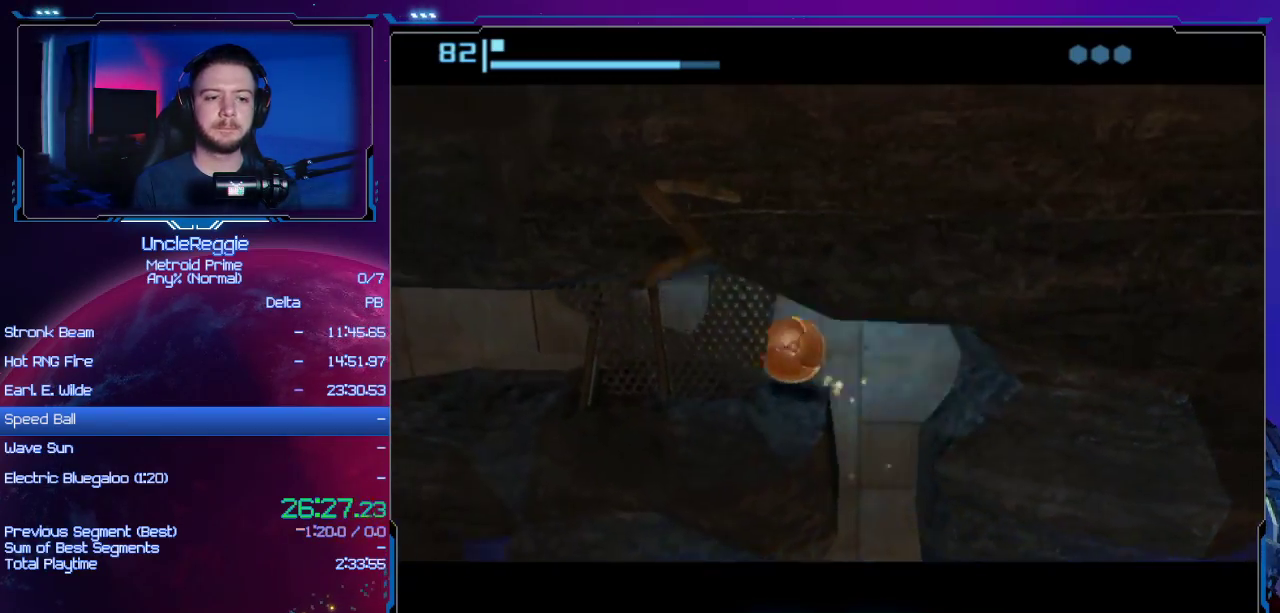
{"buttons": [], "left_stick": "up-left", "right_stick": "center", "events": [[500, "left_stick", "up-left"]]}
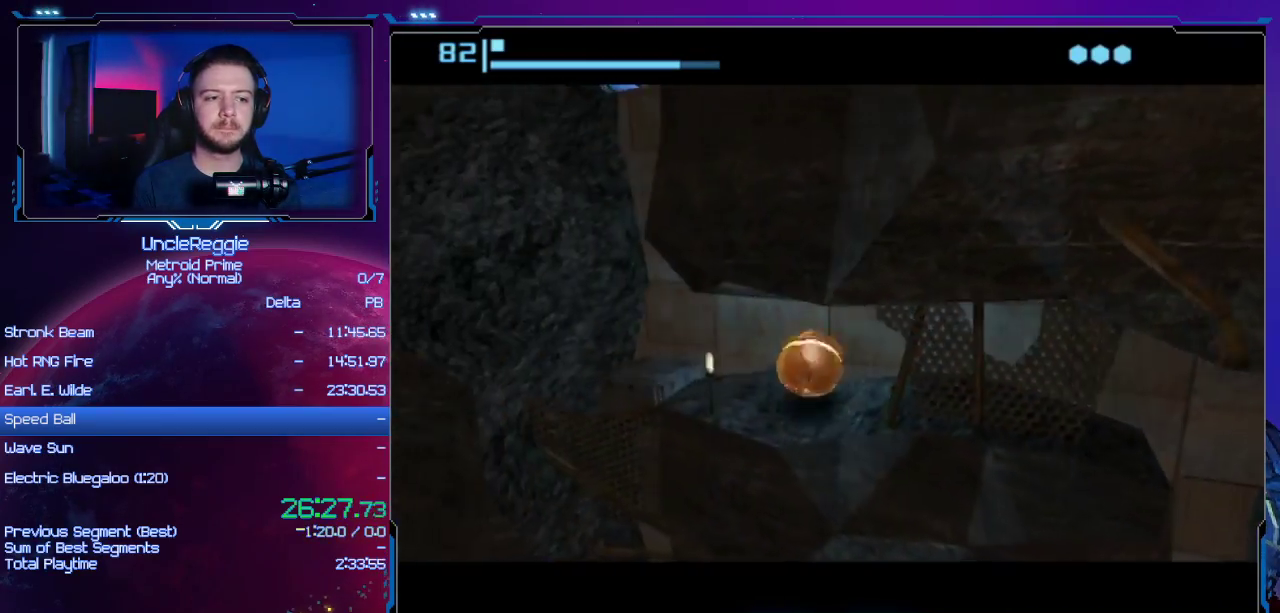
{"buttons": [], "left_stick": "center", "right_stick": "center", "events": [[134, "left_stick", "center"], [384, "A", "down"], [467, "A", "up"]]}
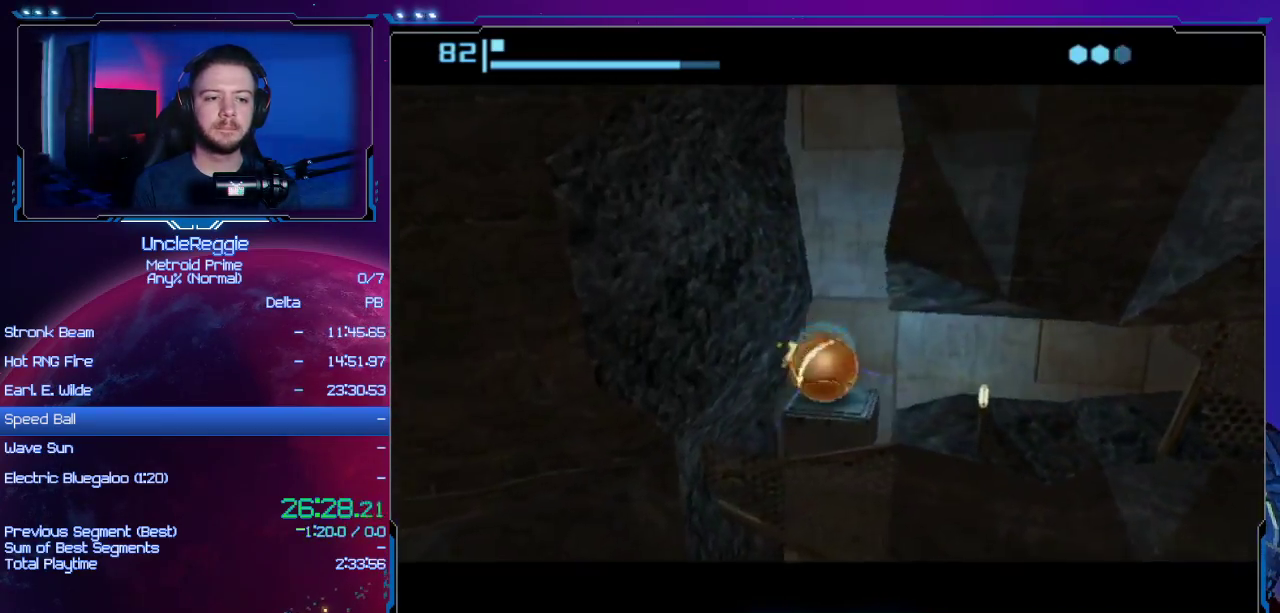
{"buttons": [], "left_stick": "center", "right_stick": "center", "events": []}
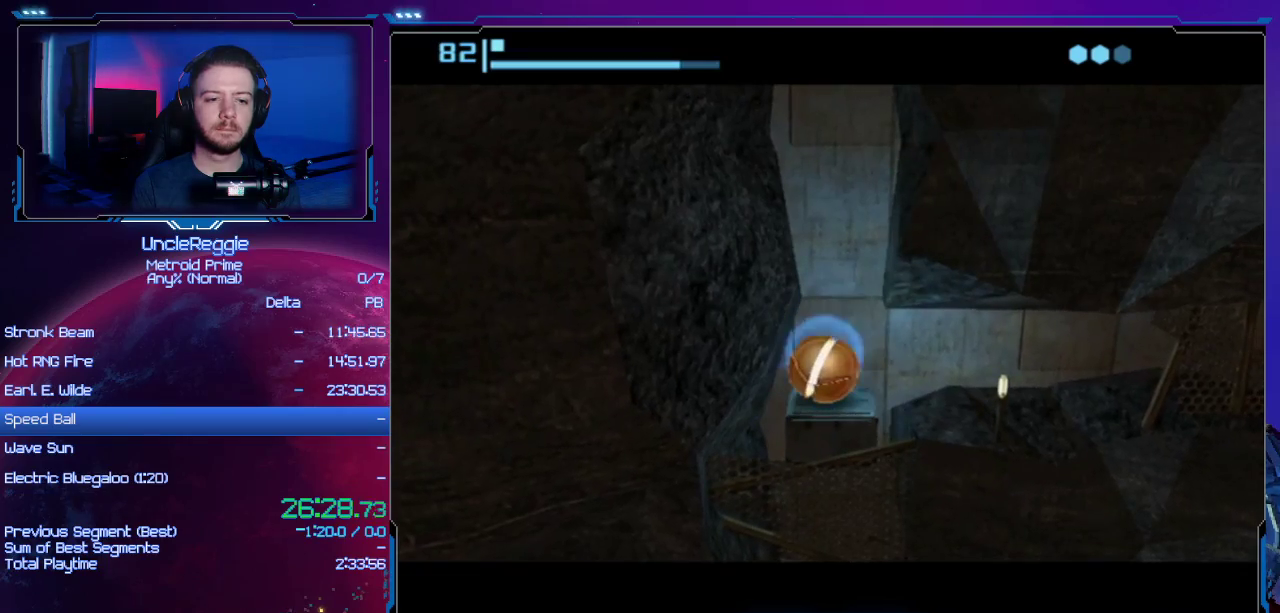
{"buttons": [], "left_stick": "center", "right_stick": "center", "events": [[301, "A", "down"], [451, "A", "up"]]}
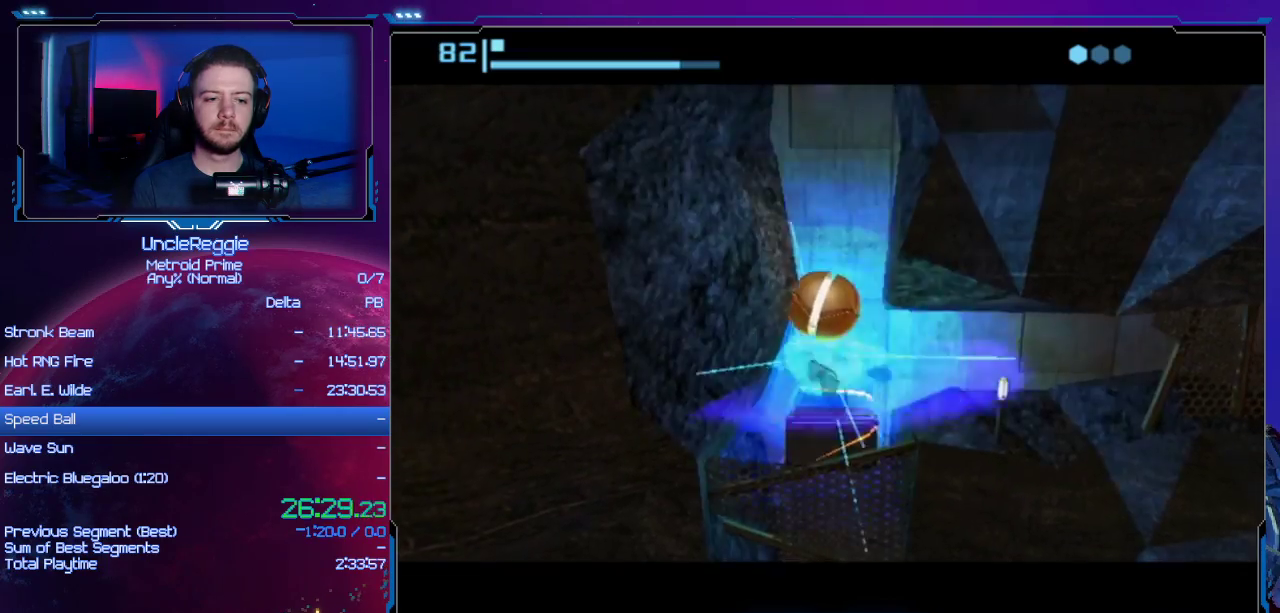
{"buttons": [], "left_stick": "center", "right_stick": "center", "events": [[66, "A", "down"], [167, "A", "up"]]}
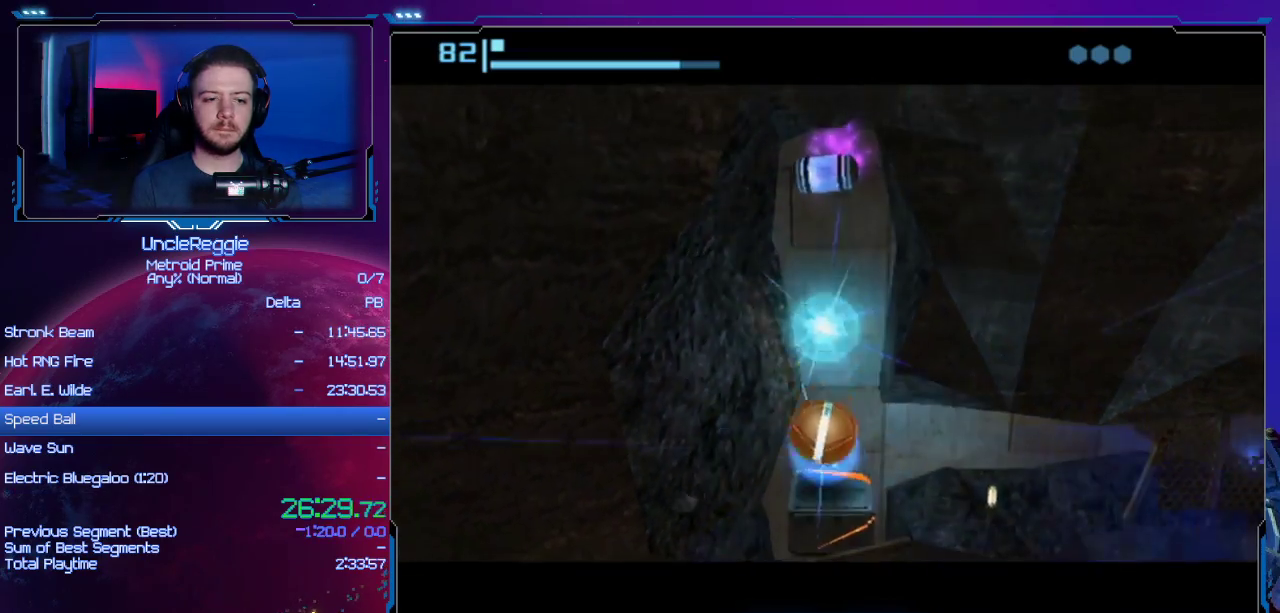
{"buttons": [], "left_stick": "center", "right_stick": "center", "events": []}
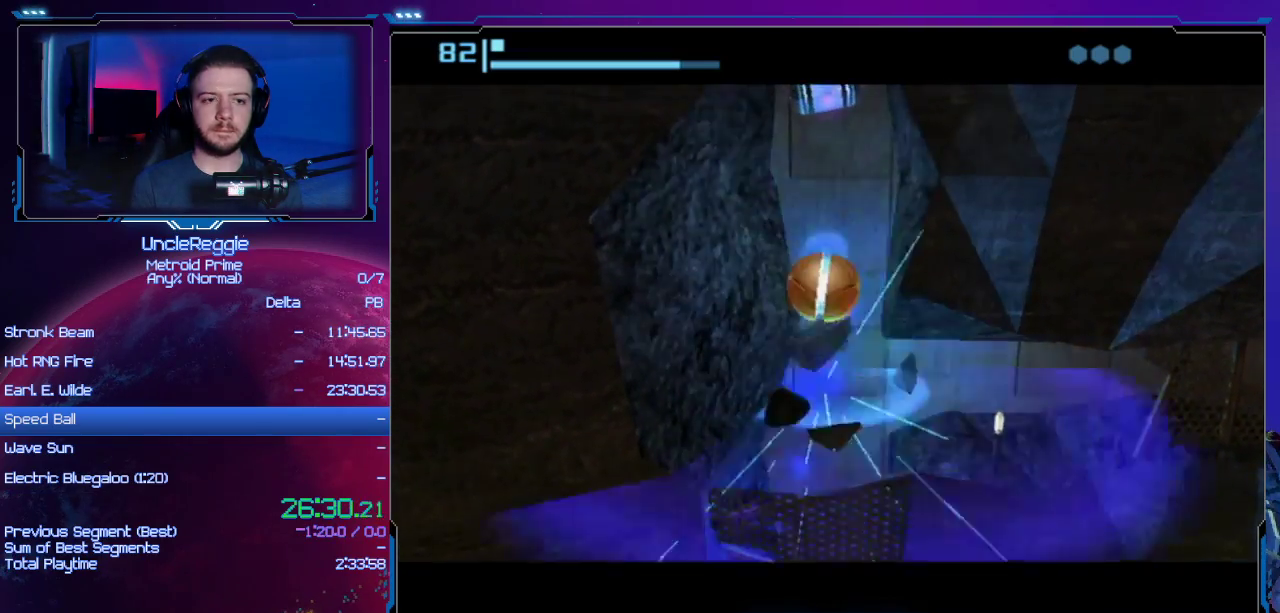
{"buttons": [], "left_stick": "center", "right_stick": "center", "events": []}
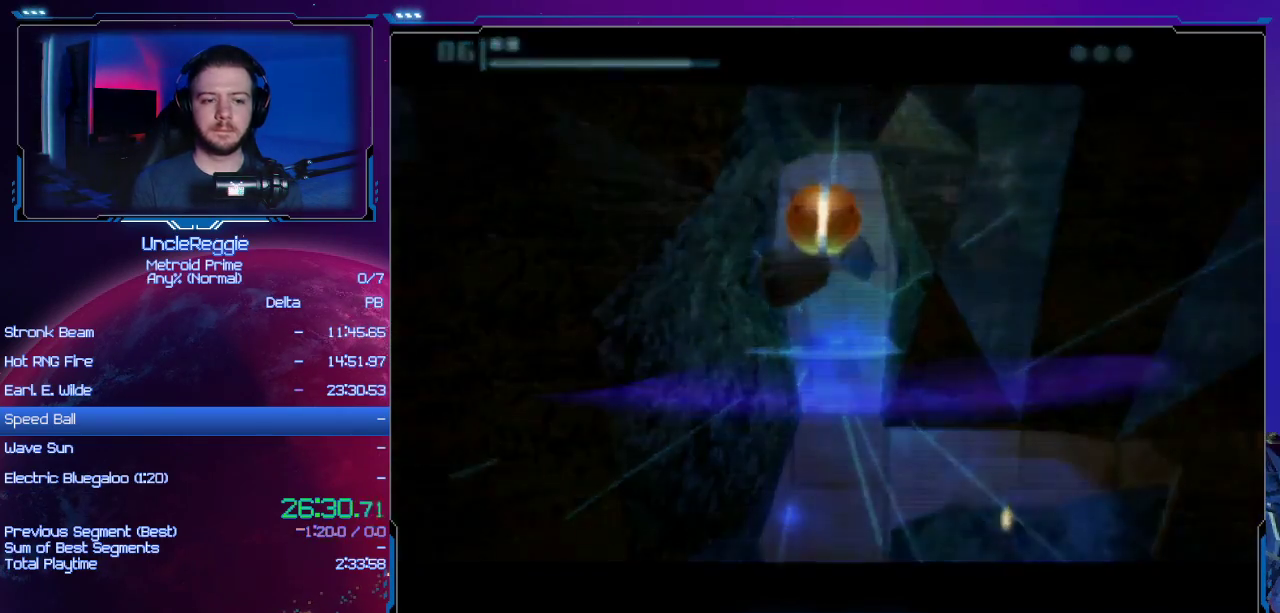
{"buttons": ["B"], "left_stick": "center", "right_stick": "center", "events": [[351, "L1", "down"], [351, "R1", "down"], [384, "L1", "up"], [384, "R1", "up"], [501, "B", "down"]]}
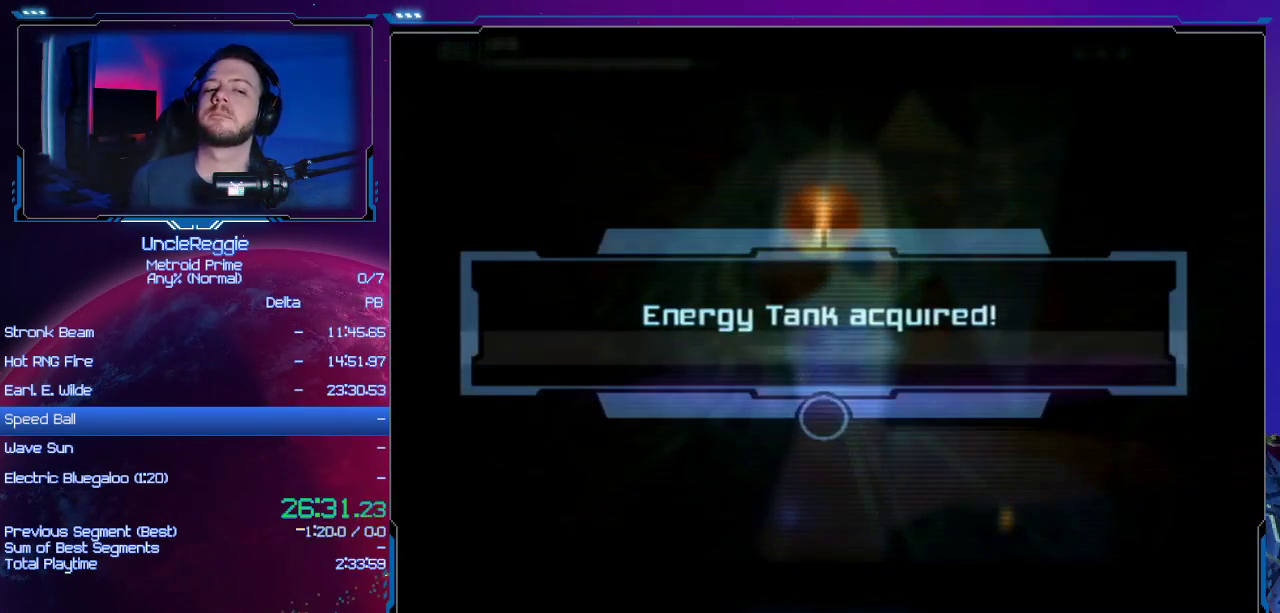
{"buttons": [], "left_stick": "center", "right_stick": "center", "events": [[133, "B", "up"], [250, "B", "down"], [283, "A", "down"], [383, "A", "up"], [383, "B", "up"]]}
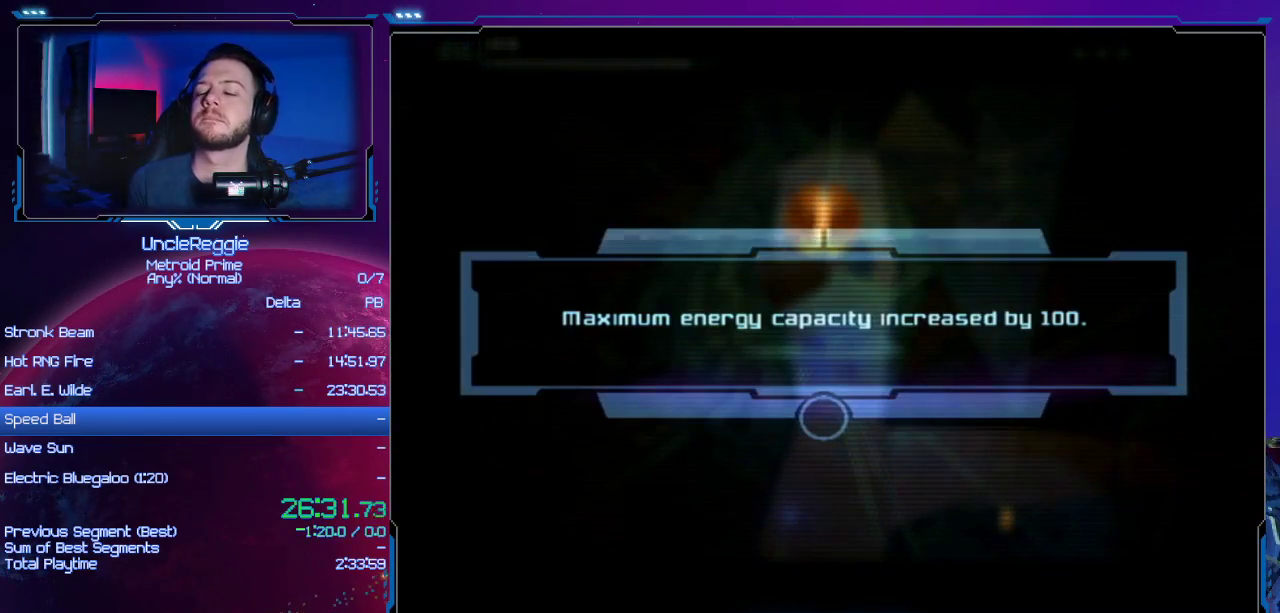
{"buttons": ["B"], "left_stick": "center", "right_stick": "center", "events": [[34, "B", "down"], [67, "A", "down"], [167, "A", "up"], [167, "B", "up"], [284, "B", "down"], [317, "A", "down"], [417, "A", "up"], [417, "B", "up"], [501, "B", "down"]]}
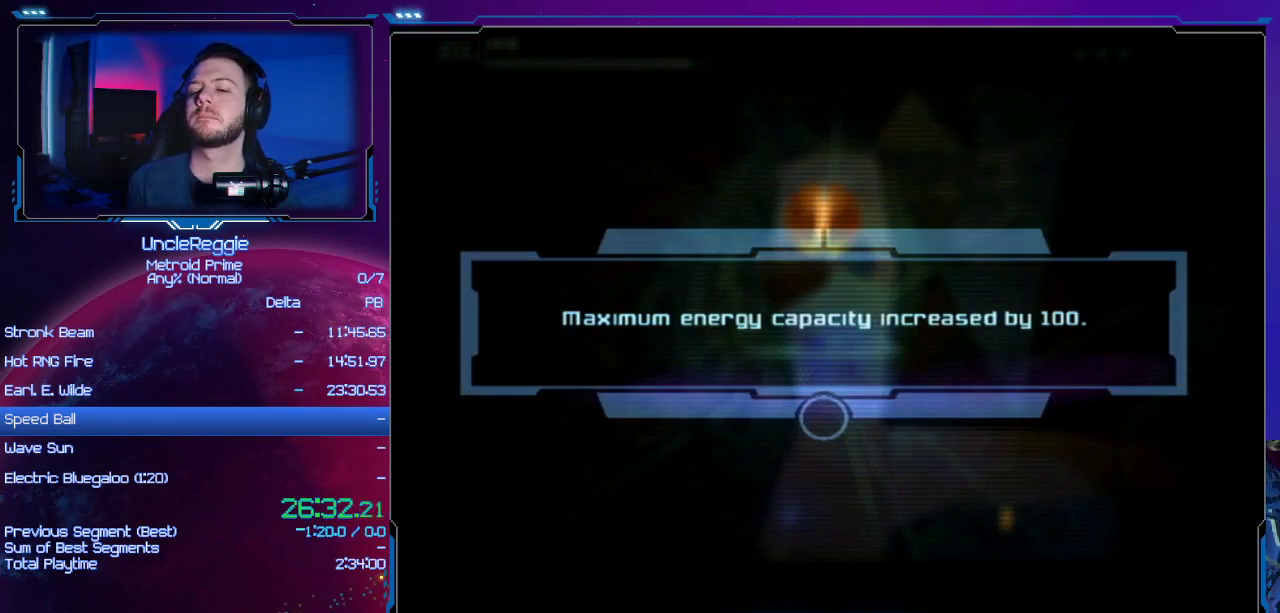
{"buttons": ["A", "B"], "left_stick": "center", "right_stick": "center", "events": [[33, "A", "down"], [133, "A", "up"], [133, "B", "up"], [200, "A", "down"], [200, "B", "down"], [317, "A", "up"], [317, "B", "up"], [383, "B", "down"], [417, "A", "down"]]}
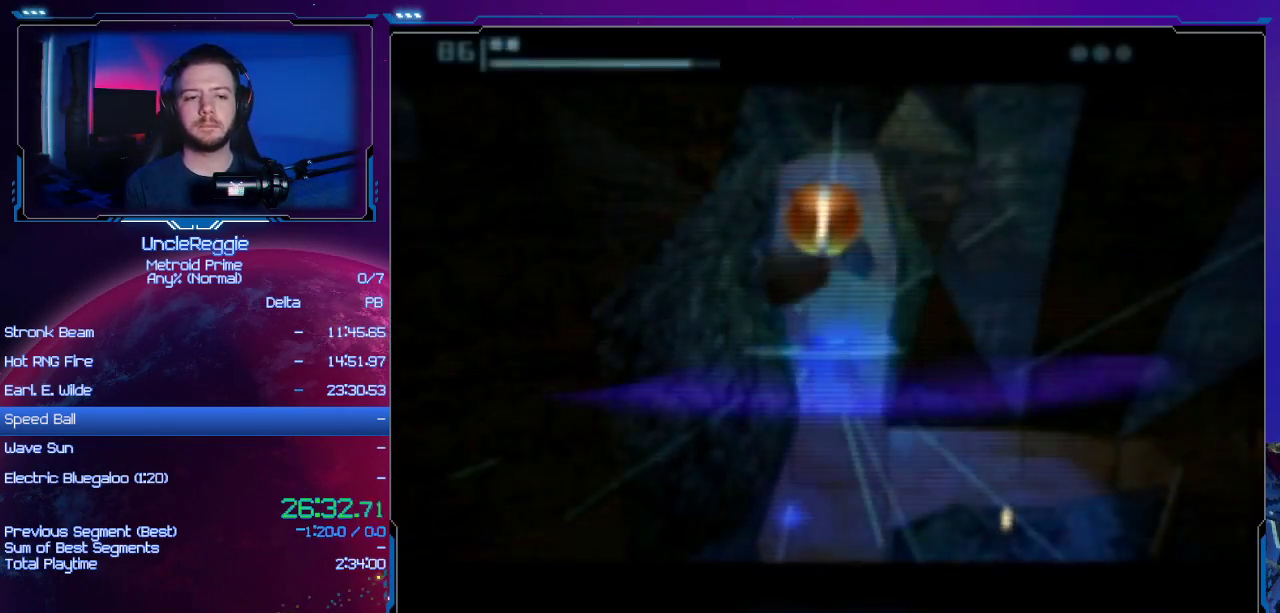
{"buttons": [], "left_stick": "center", "right_stick": "center", "events": [[34, "A", "up"], [34, "B", "up"], [250, "left_stick", "left"], [317, "left_stick", "down-left"], [417, "left_stick", "center"]]}
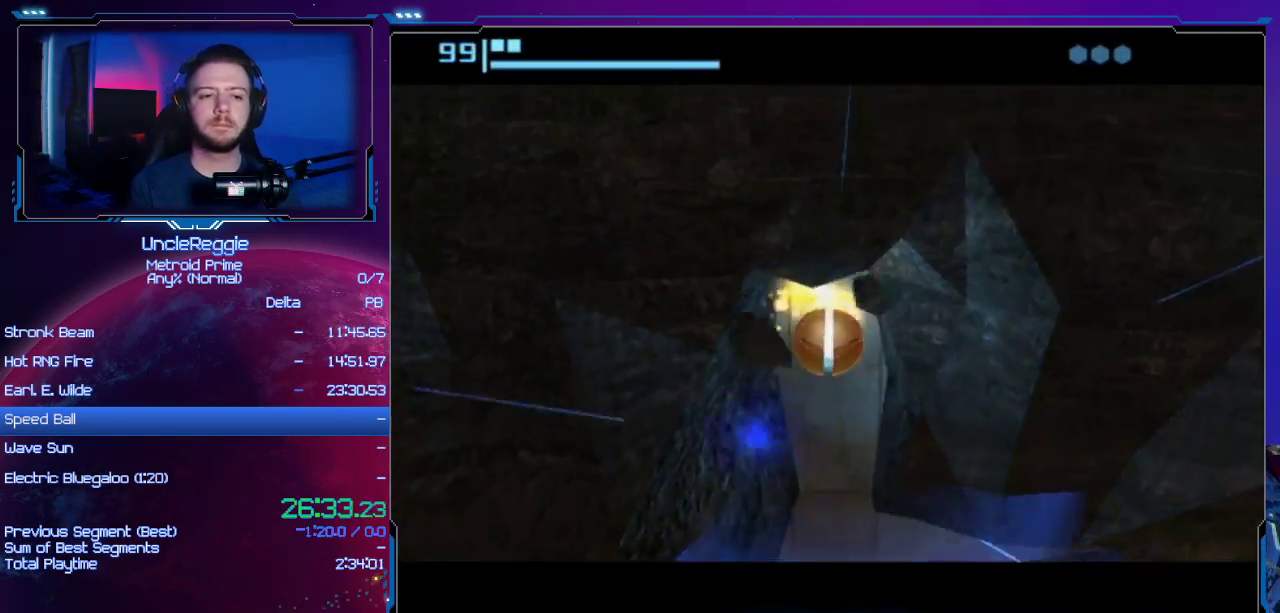
{"buttons": [], "left_stick": "left", "right_stick": "center", "events": [[33, "left_stick", "left"]]}
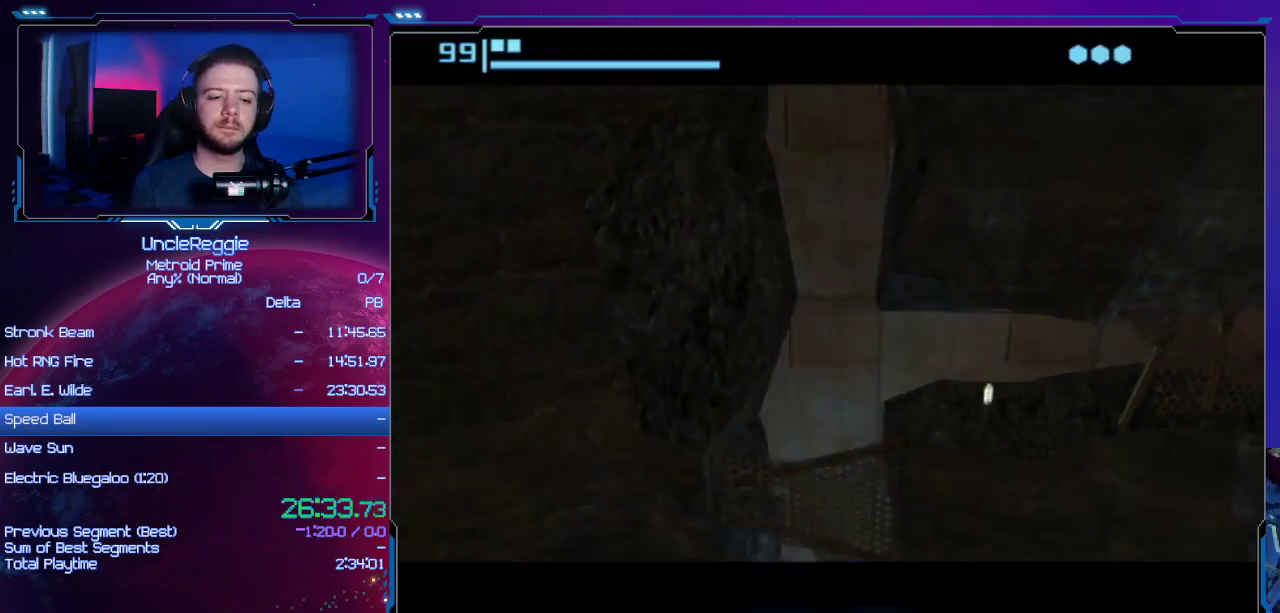
{"buttons": ["START"], "left_stick": "center", "right_stick": "center", "events": [[317, "A", "down"], [367, "START", "down"], [451, "A", "up"], [501, "left_stick", "center"]]}
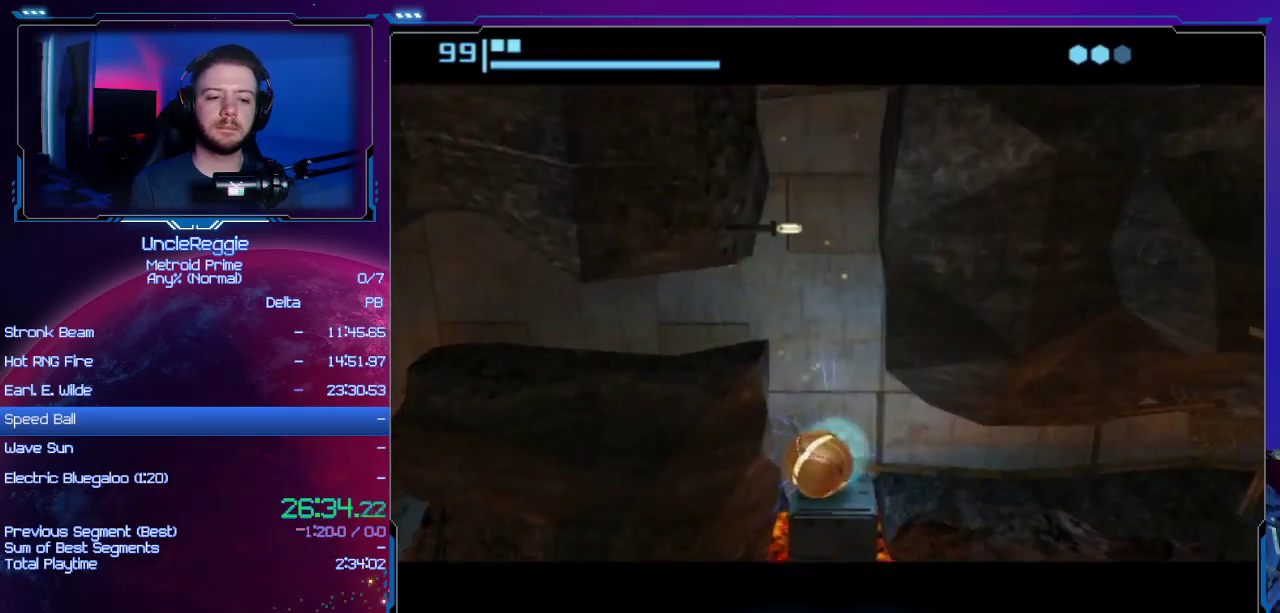
{"buttons": [], "left_stick": "center", "right_stick": "center", "events": [[133, "START", "up"]]}
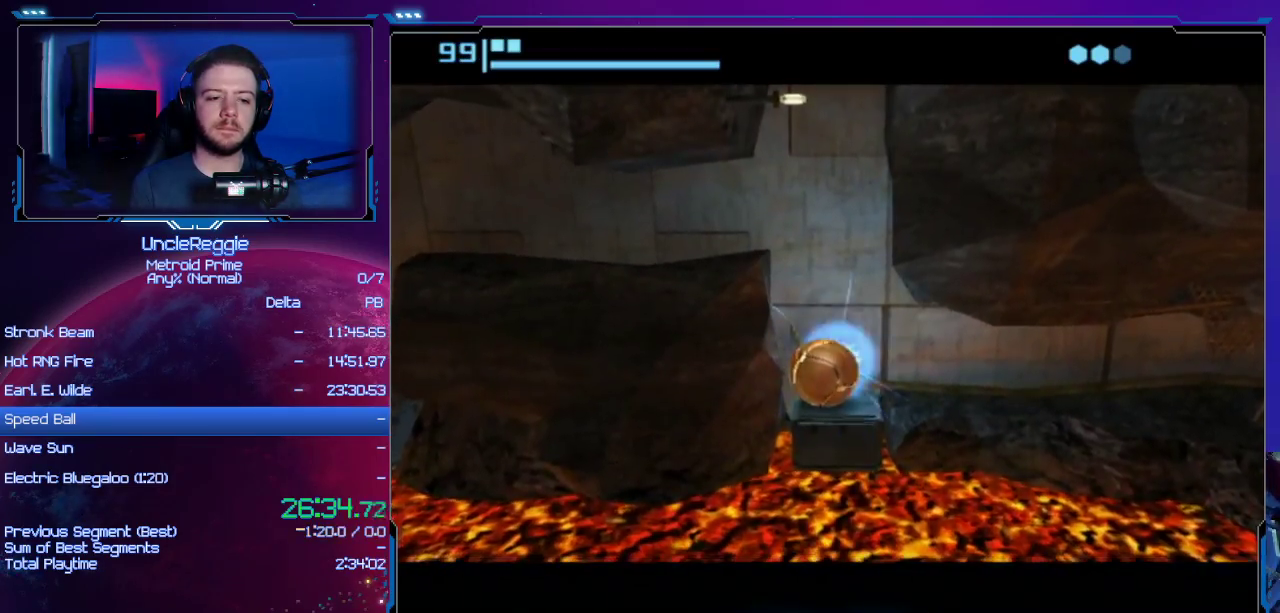
{"buttons": [], "left_stick": "left", "right_stick": "center", "events": [[34, "left_stick", "left"]]}
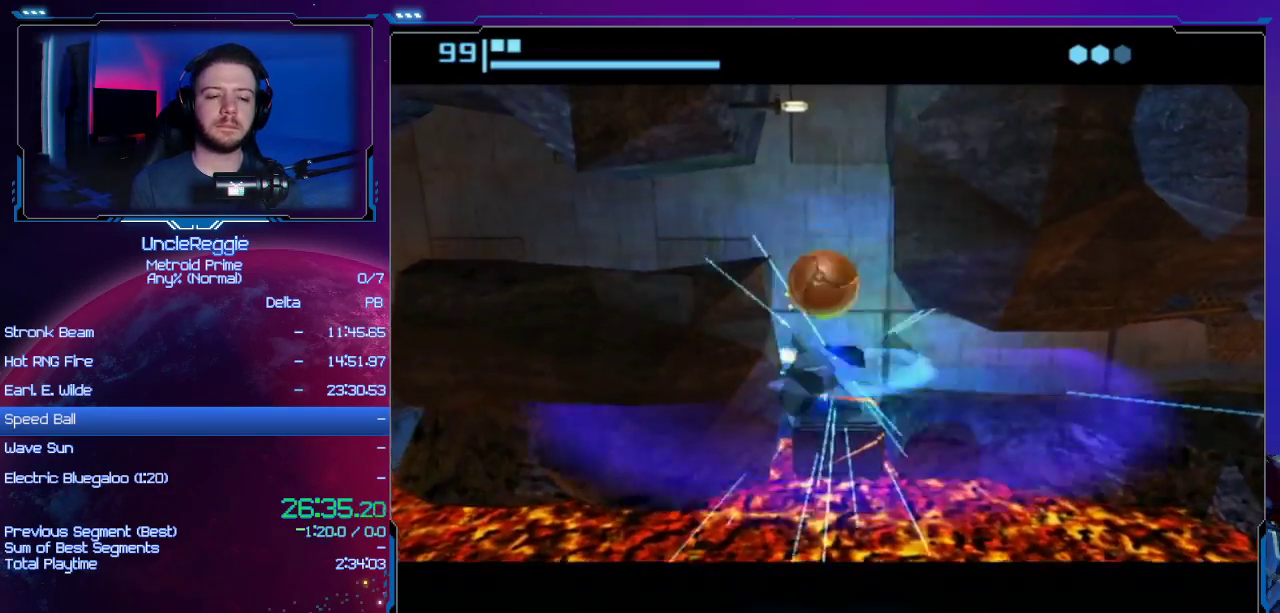
{"buttons": [], "left_stick": "left", "right_stick": "center", "events": []}
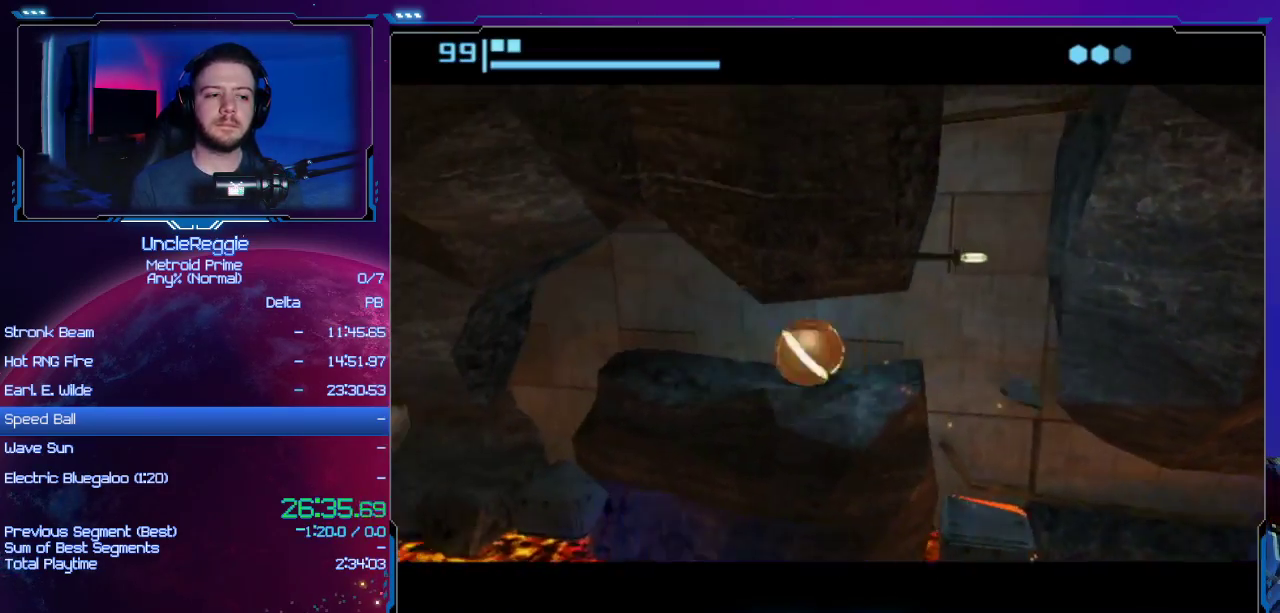
{"buttons": [], "left_stick": "left", "right_stick": "center", "events": []}